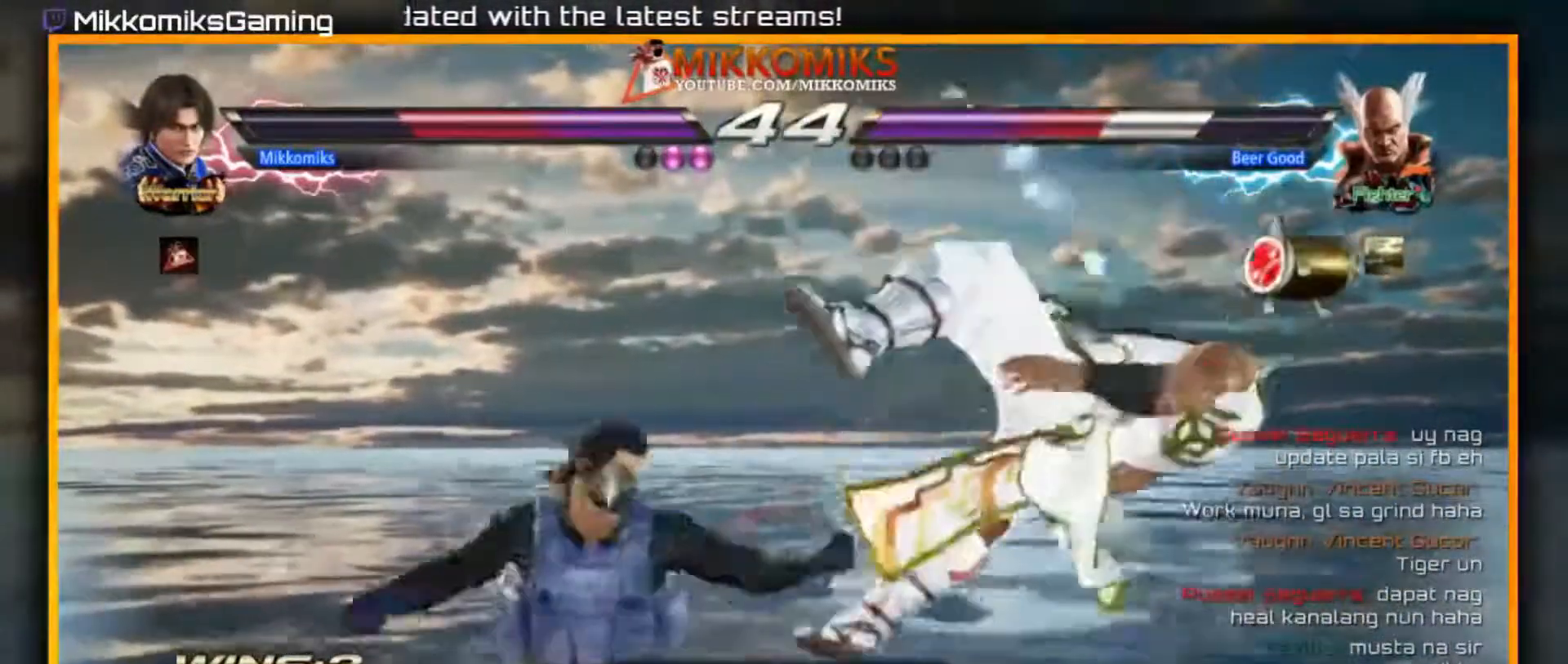
Gameplay with a controller (arcade stick); each line is a JSON object with the inputs held at the frame after it (dt_ms = milliseconds from this image to that frame). "events" lists button and stick changes between this image and that frame as [ms after this image, input, new state], when the widget could be followed in between. Not read: L3 R3.
{"dt_ms": 500, "buttons": [], "left_stick": "center", "events": [[33, "Y", "down"], [133, "Y", "up"], [217, "Y", "down"], [300, "Y", "up"], [400, "Y", "down"], [467, "Y", "up"]]}
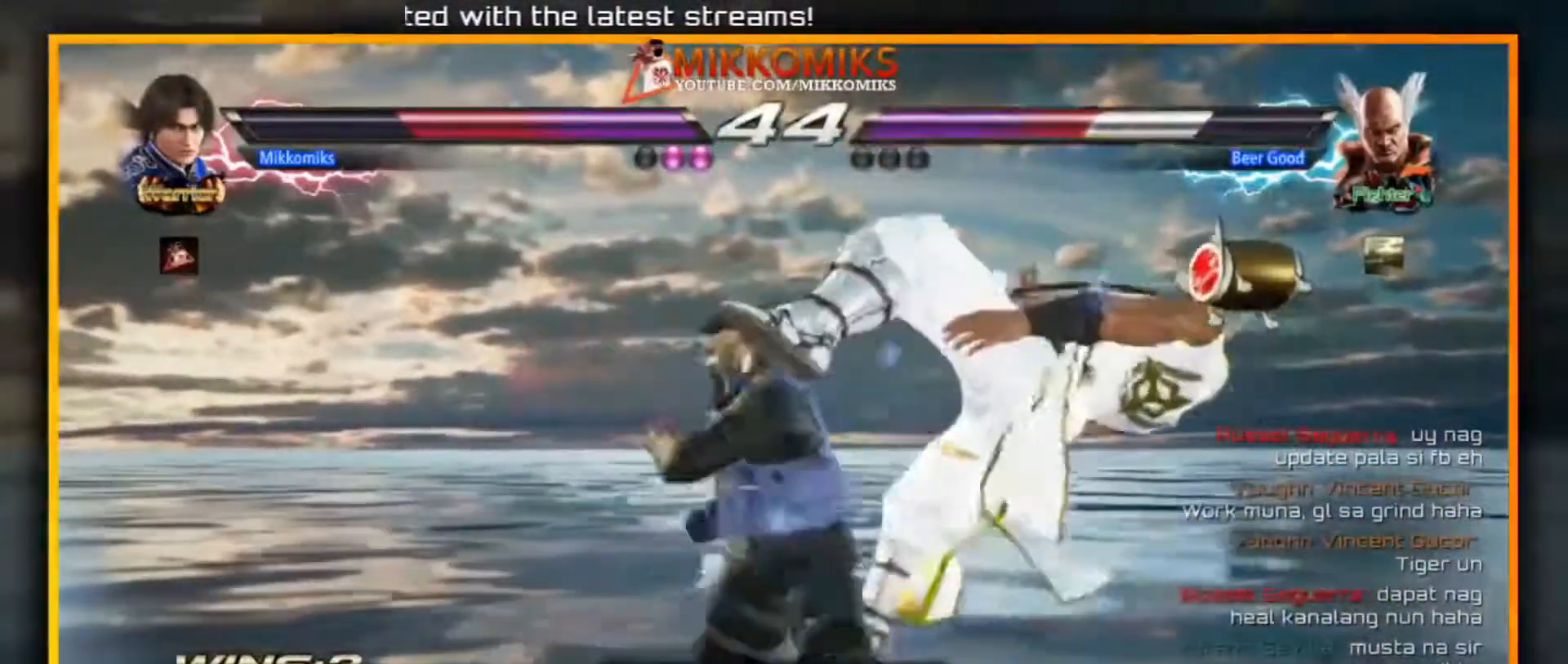
{"dt_ms": 500, "buttons": [], "left_stick": "center", "events": [[67, "Y", "down"], [167, "Y", "up"], [383, "A", "down"], [500, "A", "up"]]}
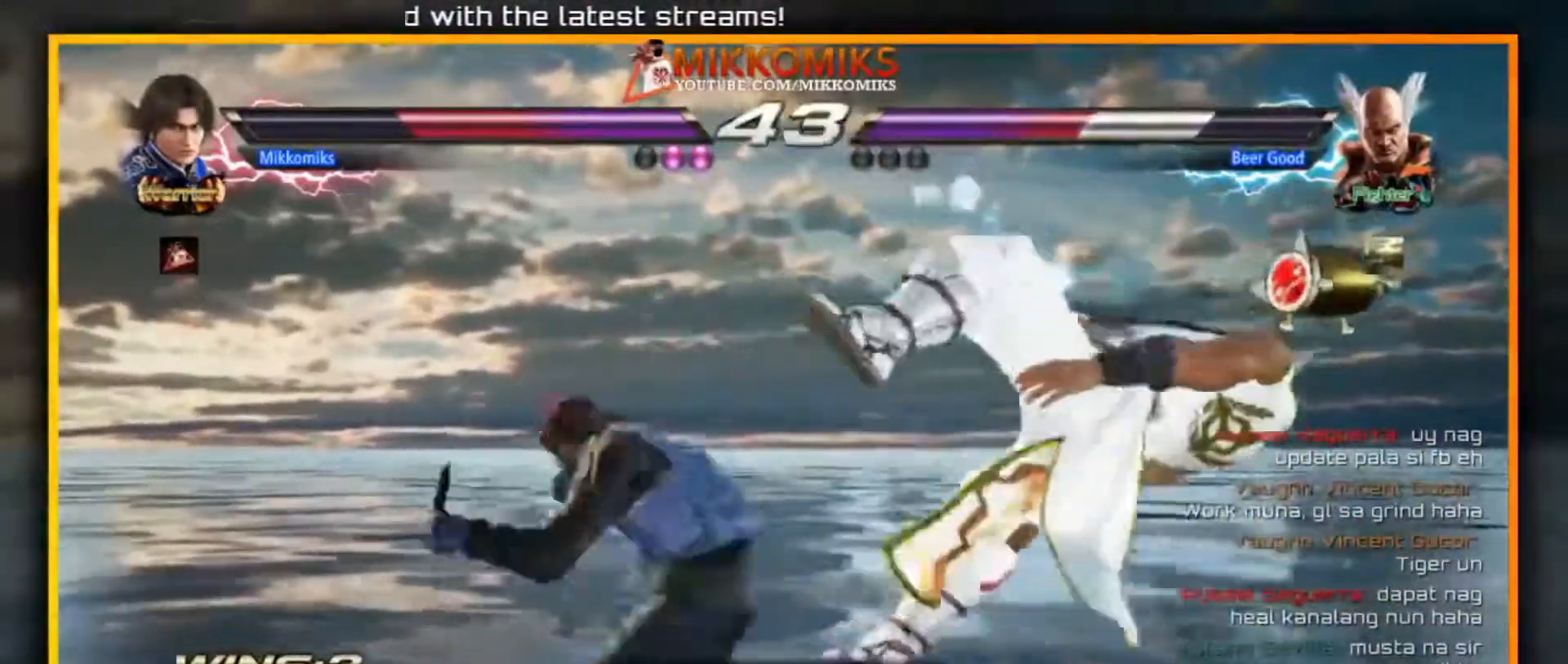
{"dt_ms": 500, "buttons": [], "left_stick": "center", "events": [[17, "Y", "down"], [117, "Y", "up"], [200, "Y", "down"], [300, "Y", "up"], [367, "Y", "down"], [467, "Y", "up"]]}
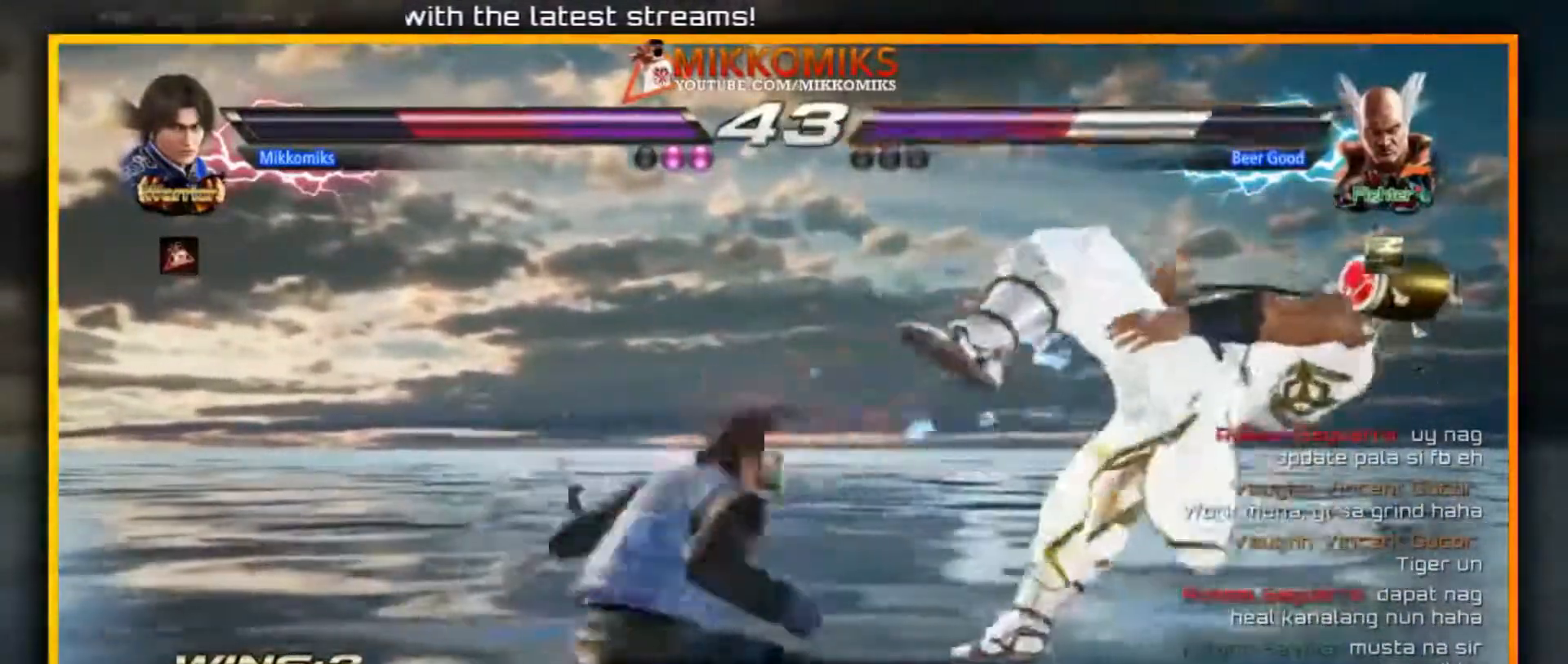
{"dt_ms": 500, "buttons": [], "left_stick": "center", "events": []}
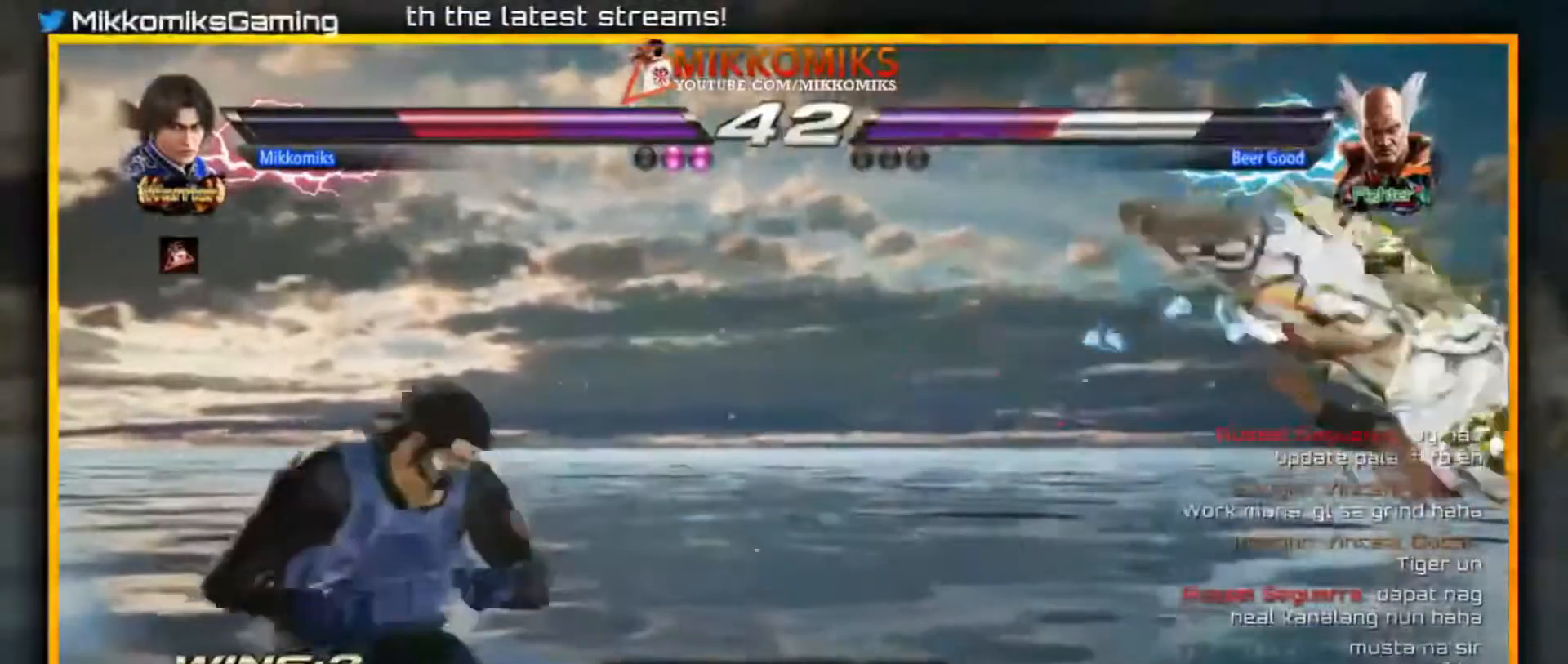
{"dt_ms": 500, "buttons": [], "left_stick": "center"}
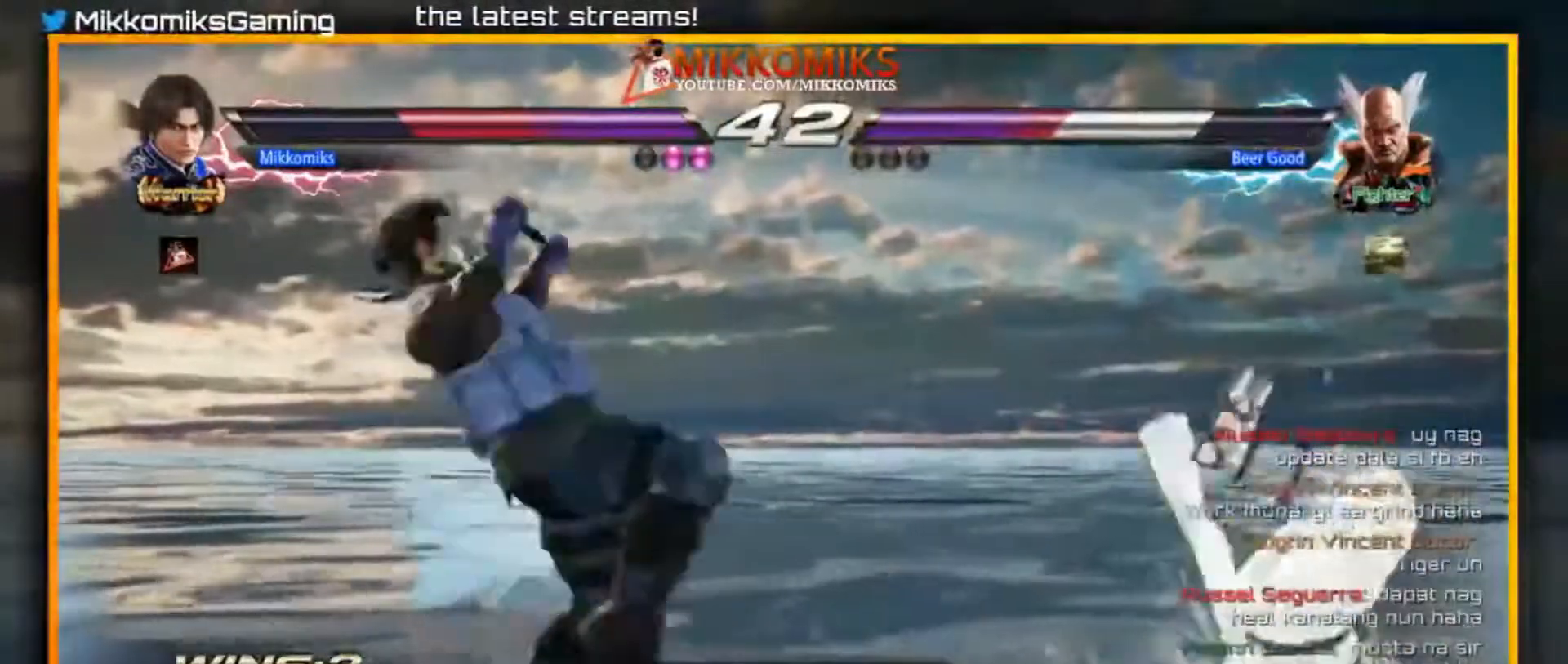
{"dt_ms": 500, "buttons": [], "left_stick": "center", "events": []}
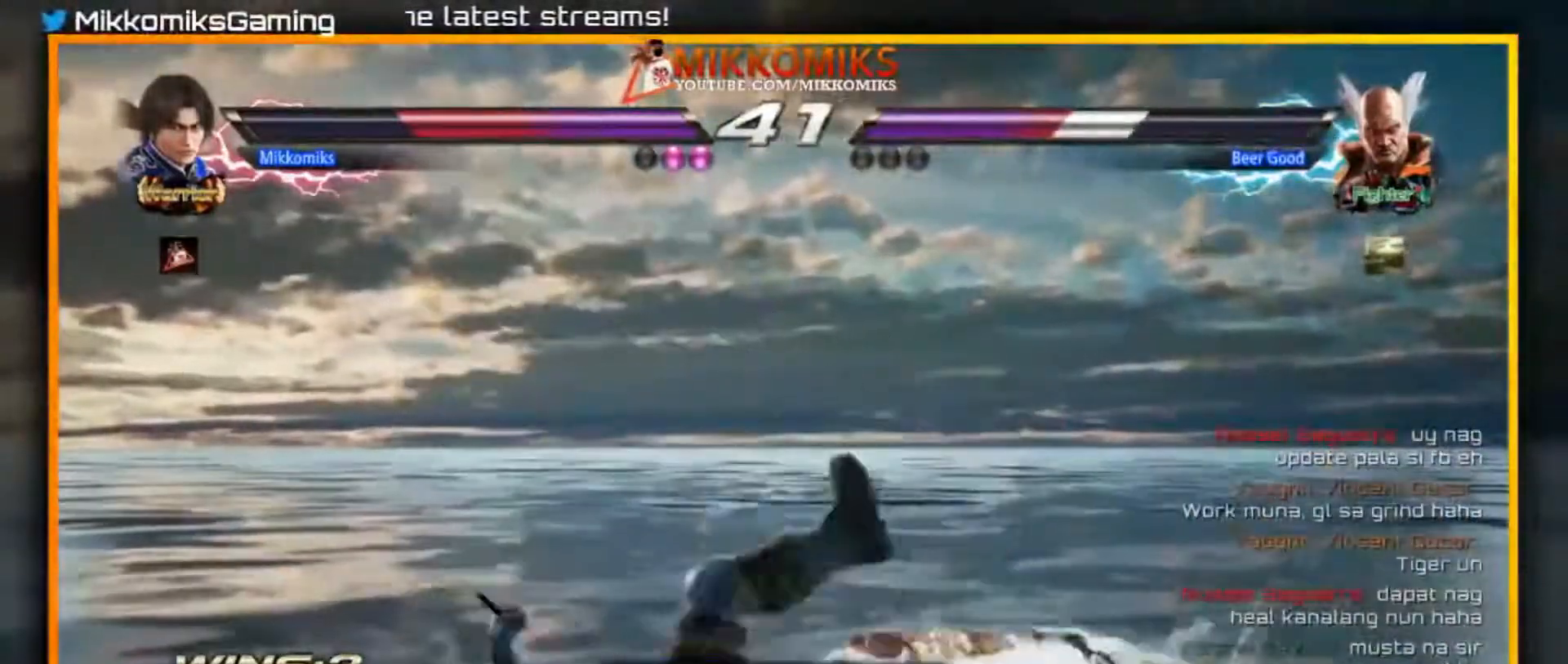
{"dt_ms": 500, "buttons": ["A"], "left_stick": "center", "events": [[200, "A", "down"]]}
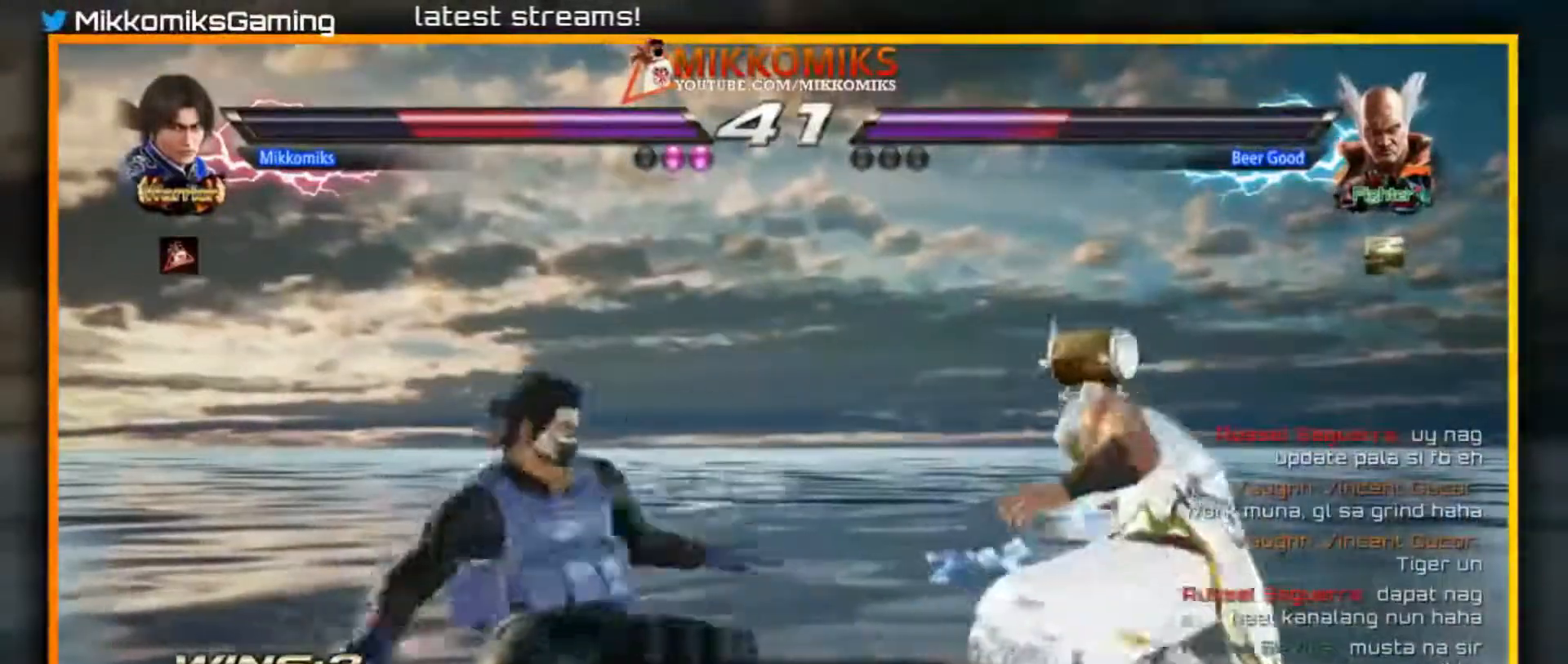
{"dt_ms": 500, "buttons": [], "left_stick": "center", "events": [[333, "A", "up"]]}
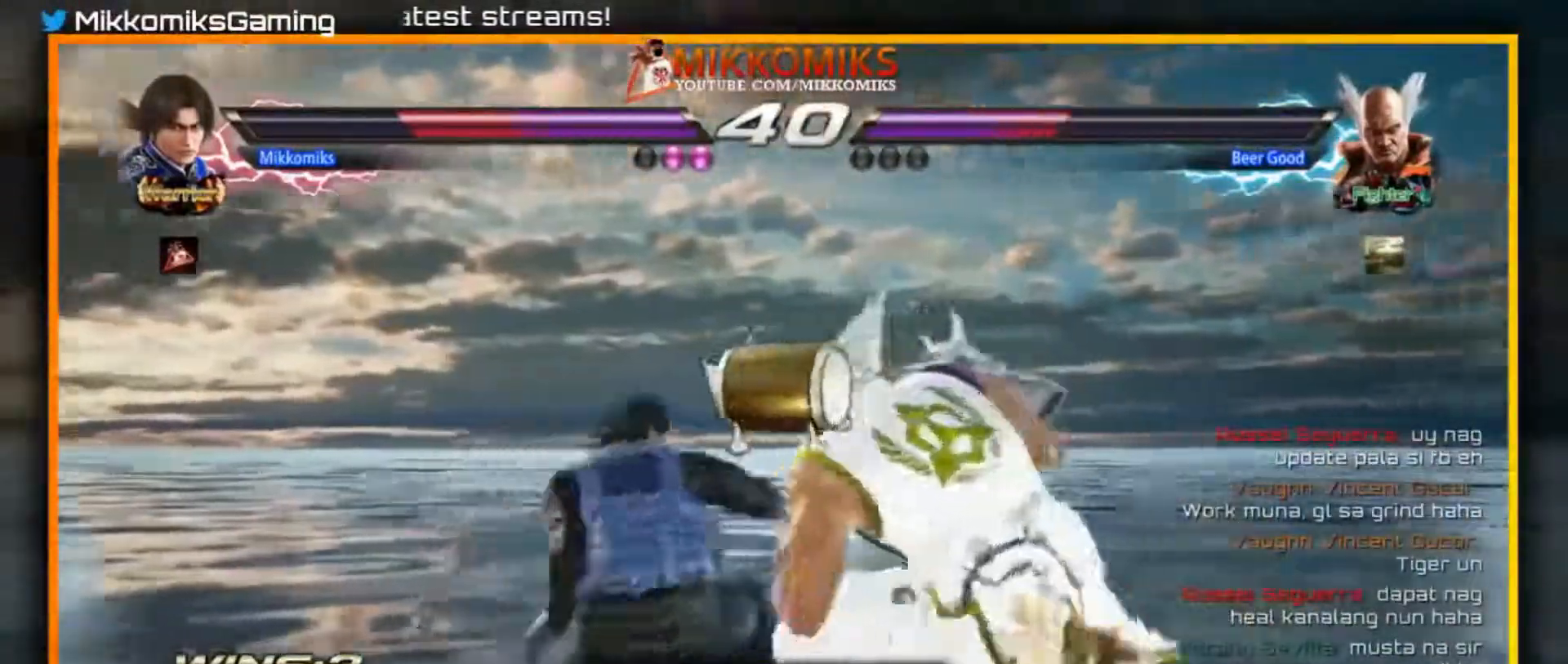
{"dt_ms": 1000, "buttons": ["A"], "left_stick": "up-right"}
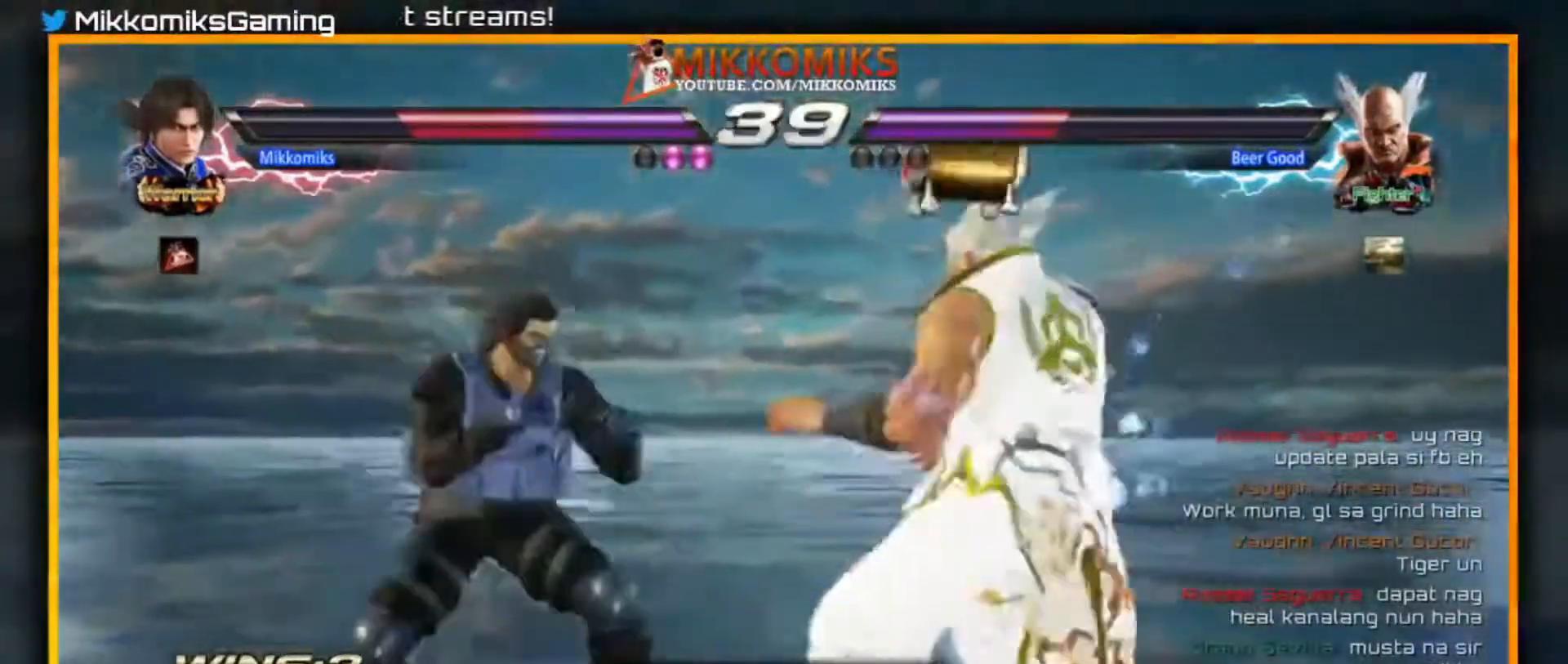
{"dt_ms": 500, "buttons": [], "left_stick": "center", "events": [[67, "A", "up"], [117, "left_stick", "center"]]}
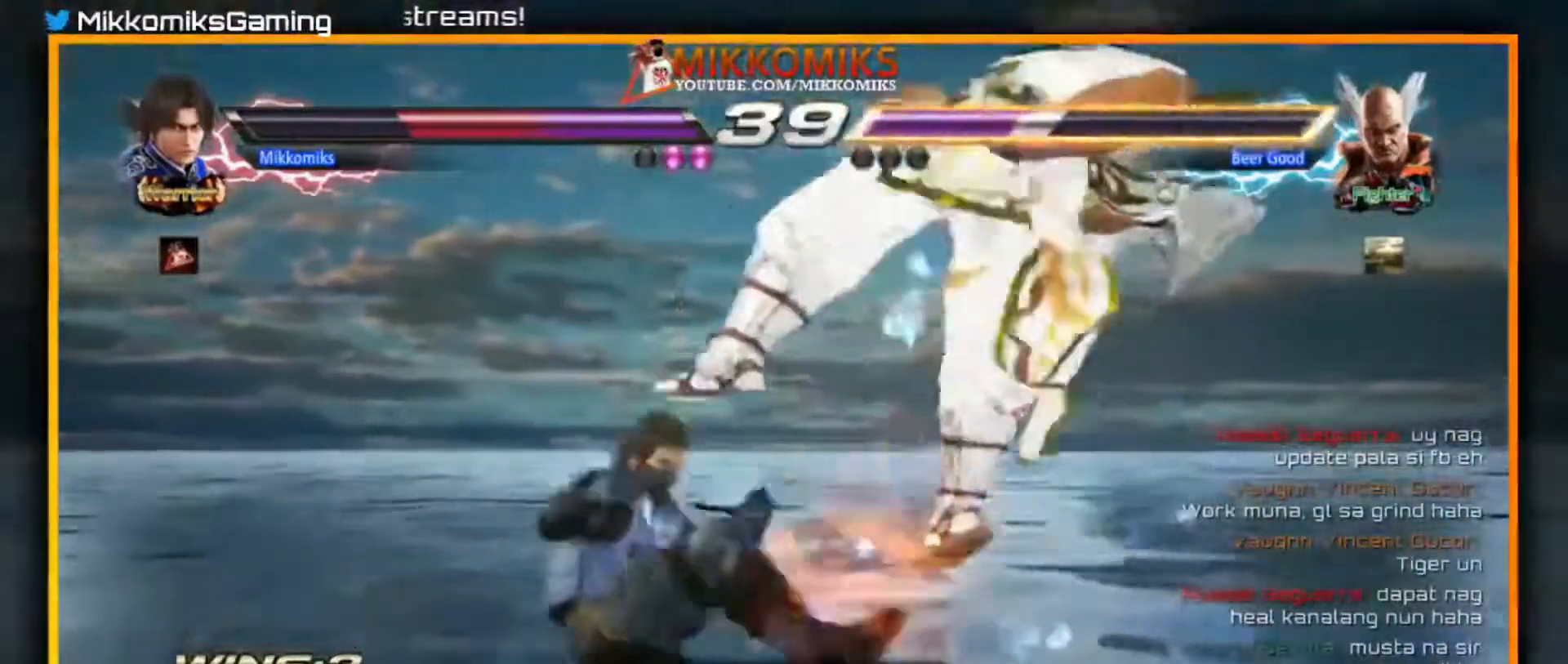
{"dt_ms": 500, "buttons": ["Y"], "left_stick": "right", "events": [[200, "left_stick", "right"], [267, "B", "down"], [383, "B", "up"], [467, "Y", "down"]]}
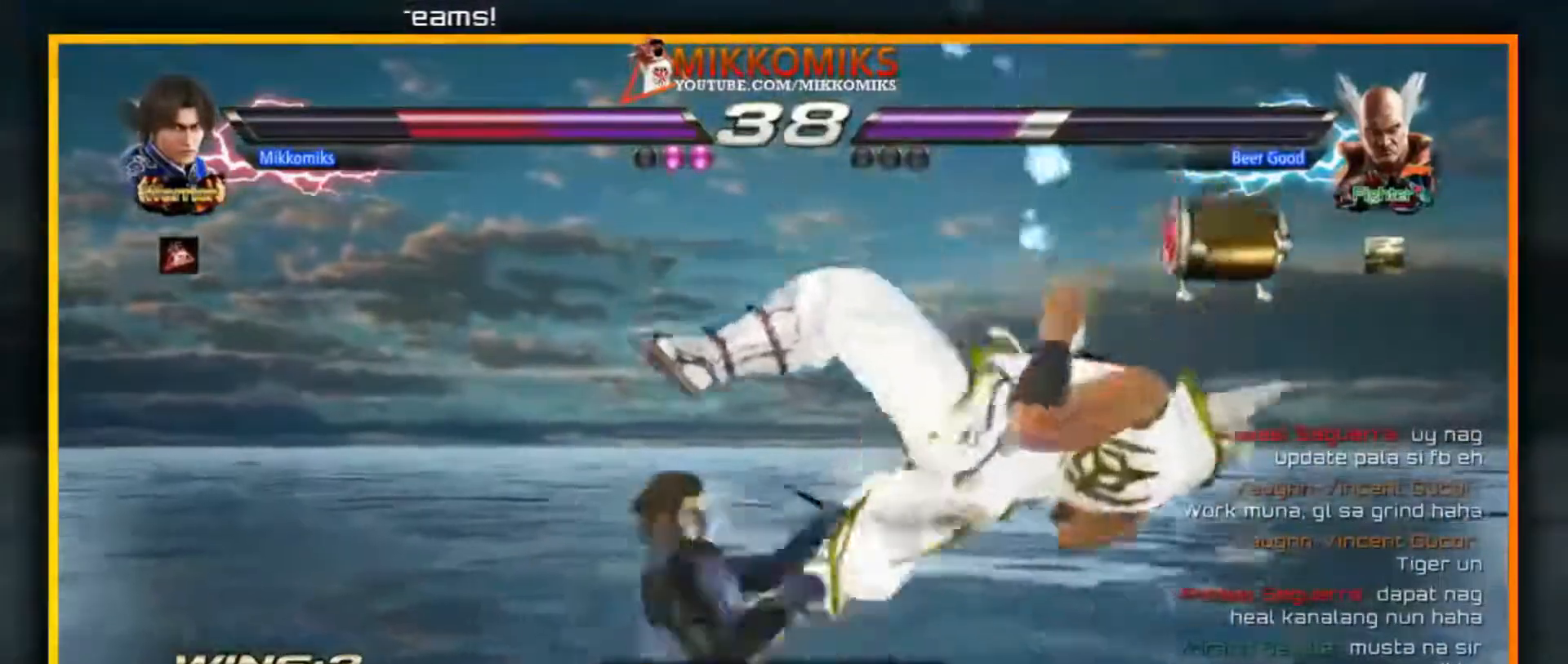
{"dt_ms": 500, "buttons": [], "left_stick": "center", "events": [[100, "Y", "up"], [350, "left_stick", "center"]]}
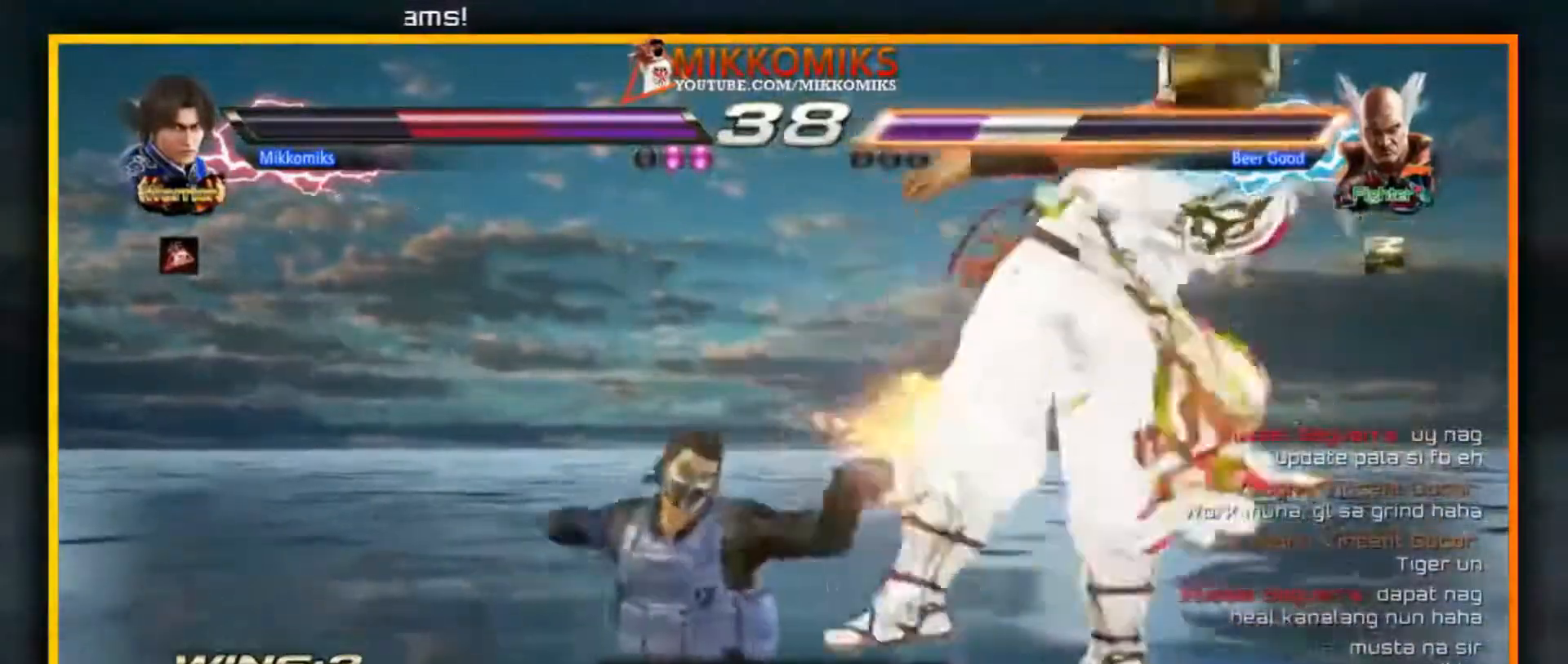
{"dt_ms": 500, "buttons": ["Y"], "left_stick": "center", "events": [[200, "X", "down"], [200, "Y", "down"], [317, "X", "up"], [333, "Y", "up"], [433, "Y", "down"]]}
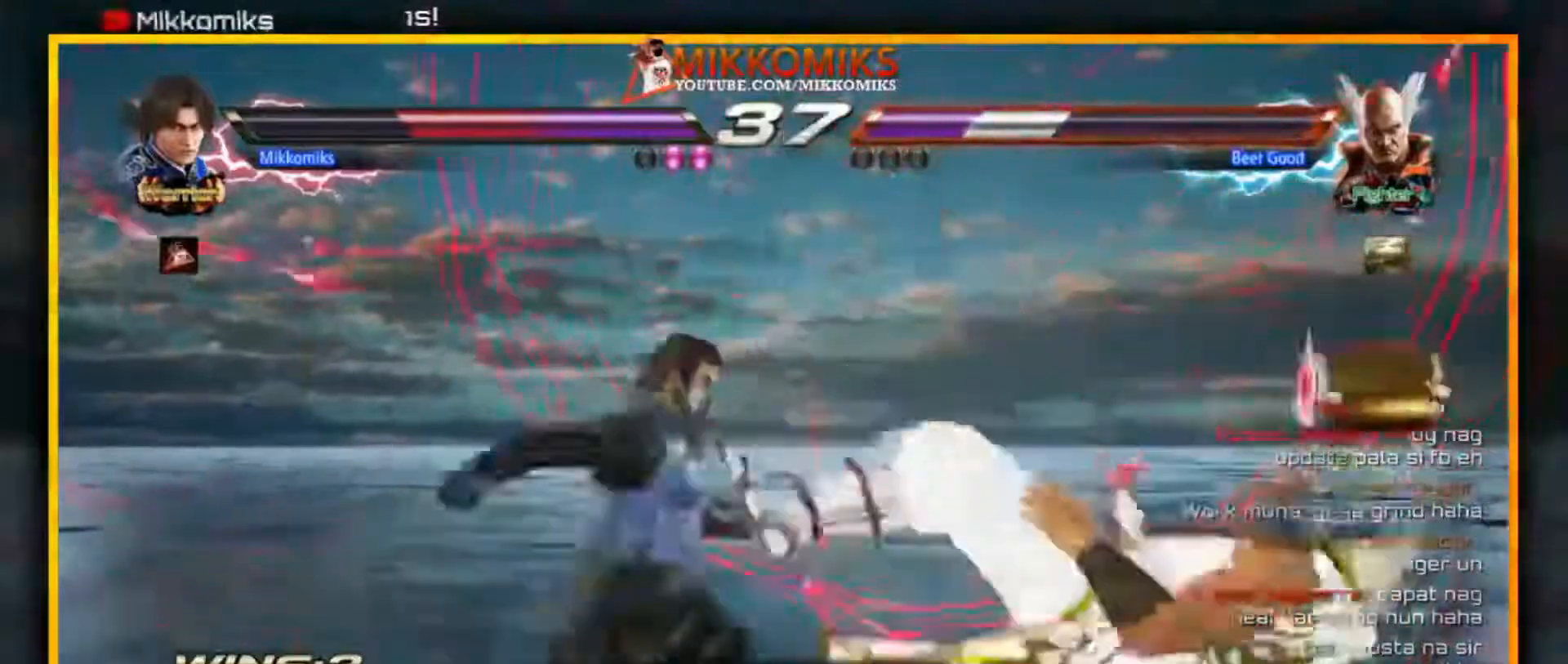
{"dt_ms": 500, "buttons": ["Y"], "left_stick": "center", "events": [[17, "Y", "up"], [100, "Y", "down"], [217, "Y", "up"], [300, "Y", "down"], [400, "Y", "up"], [467, "Y", "down"]]}
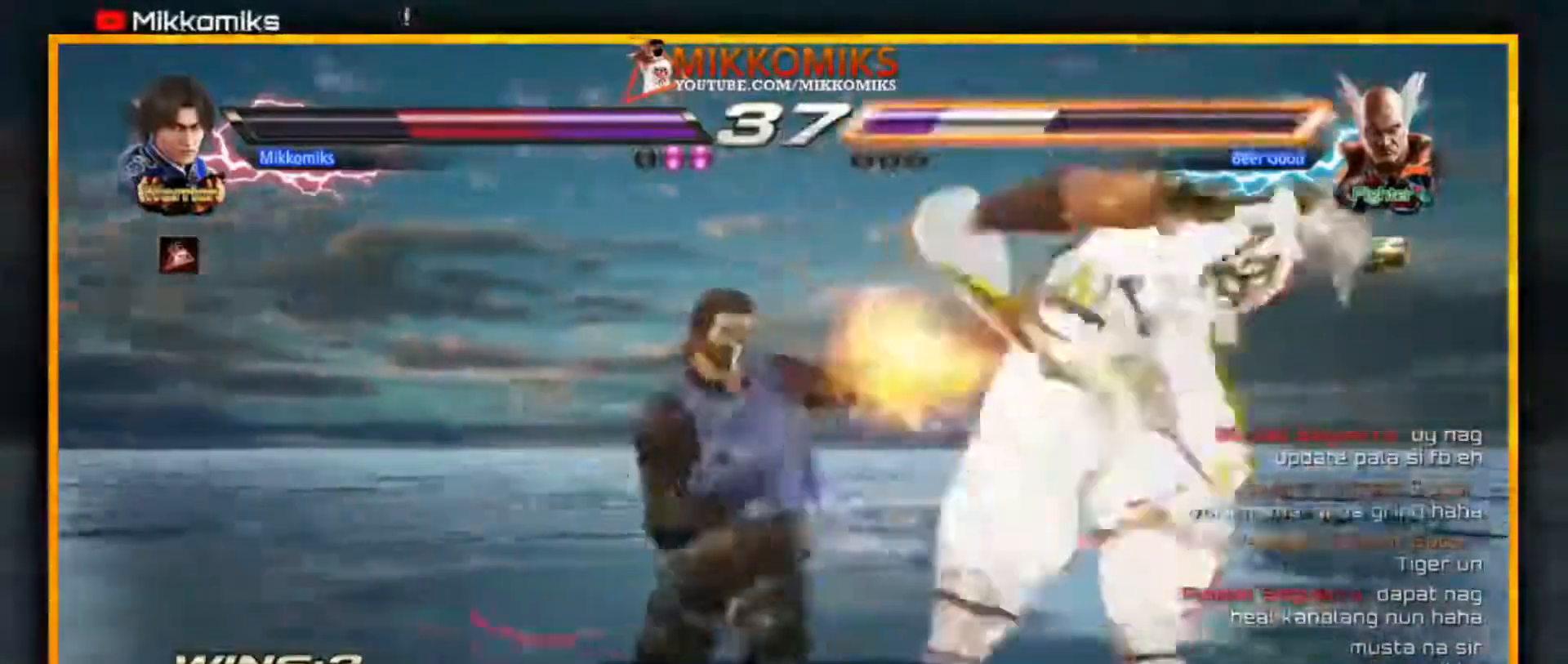
{"dt_ms": 500, "buttons": [], "left_stick": "center", "events": [[83, "Y", "up"], [250, "A", "down"], [367, "A", "up"], [383, "Y", "down"], [483, "Y", "up"]]}
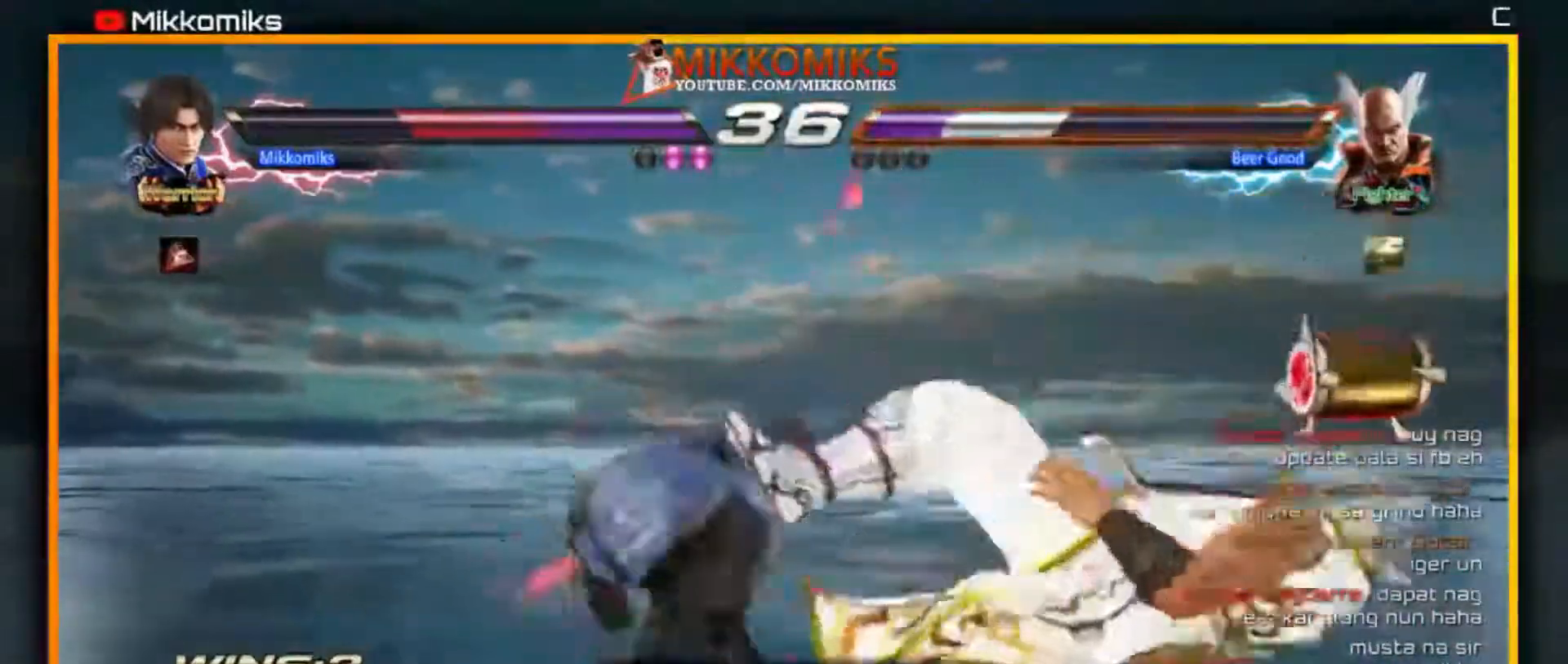
{"dt_ms": 500, "buttons": [], "left_stick": "center", "events": [[67, "Y", "down"], [150, "Y", "up"], [217, "Y", "down"], [317, "Y", "up"]]}
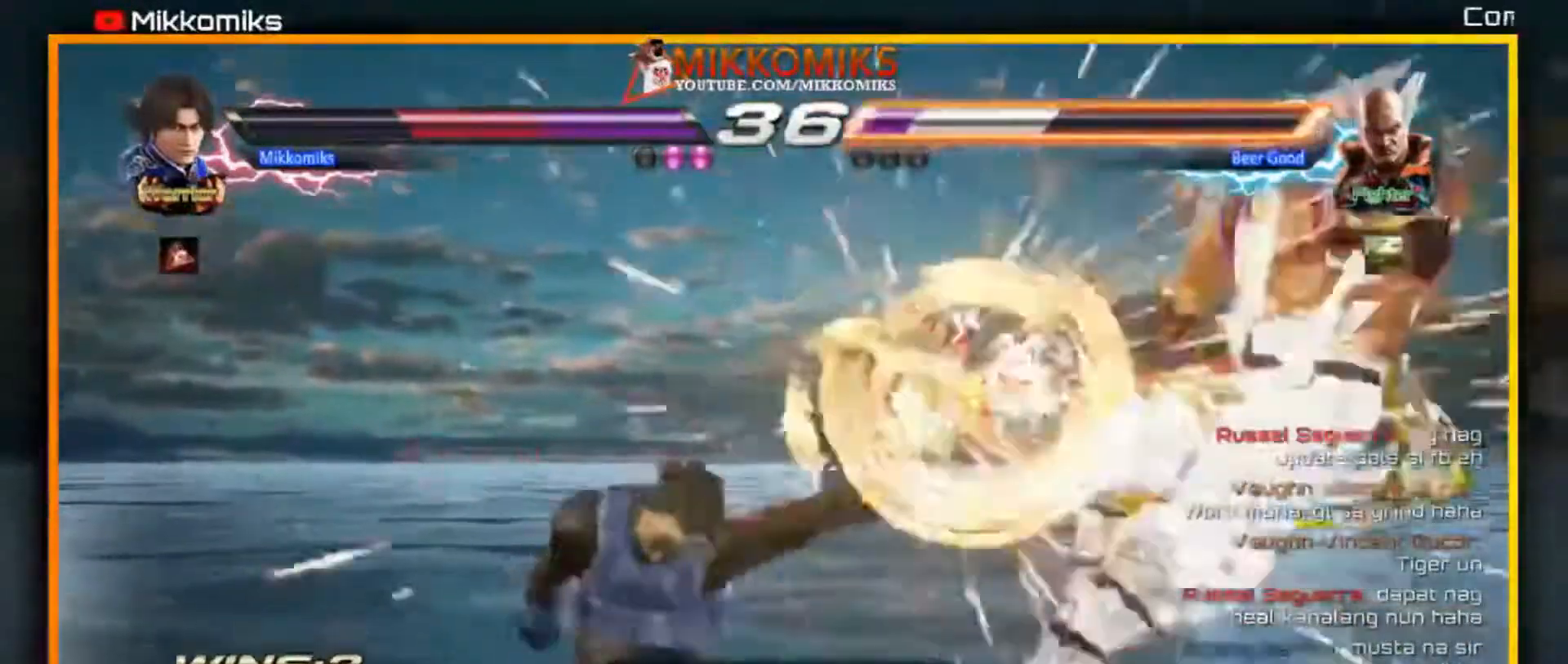
{"dt_ms": 500, "buttons": [], "left_stick": "center", "events": [[350, "left_stick", "right"], [433, "left_stick", "center"]]}
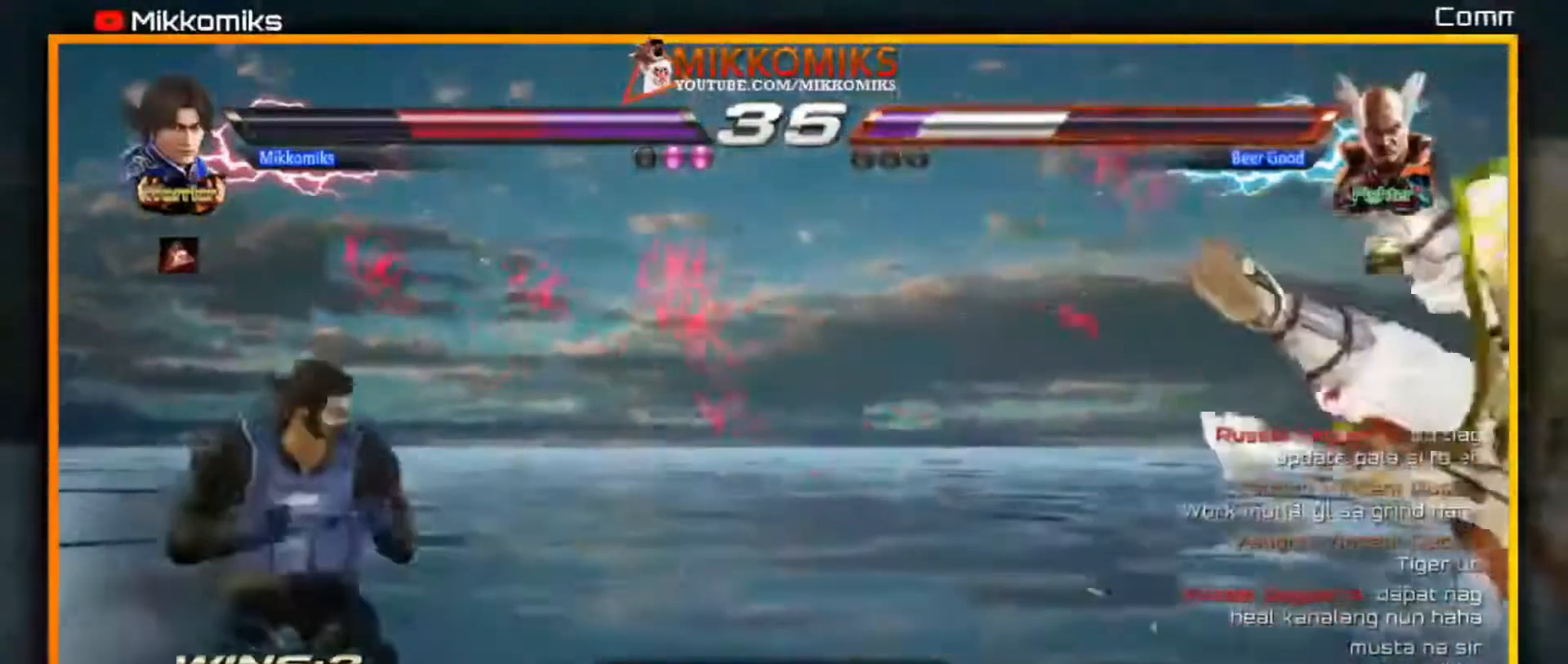
{"dt_ms": 1000, "buttons": ["A"], "left_stick": "center"}
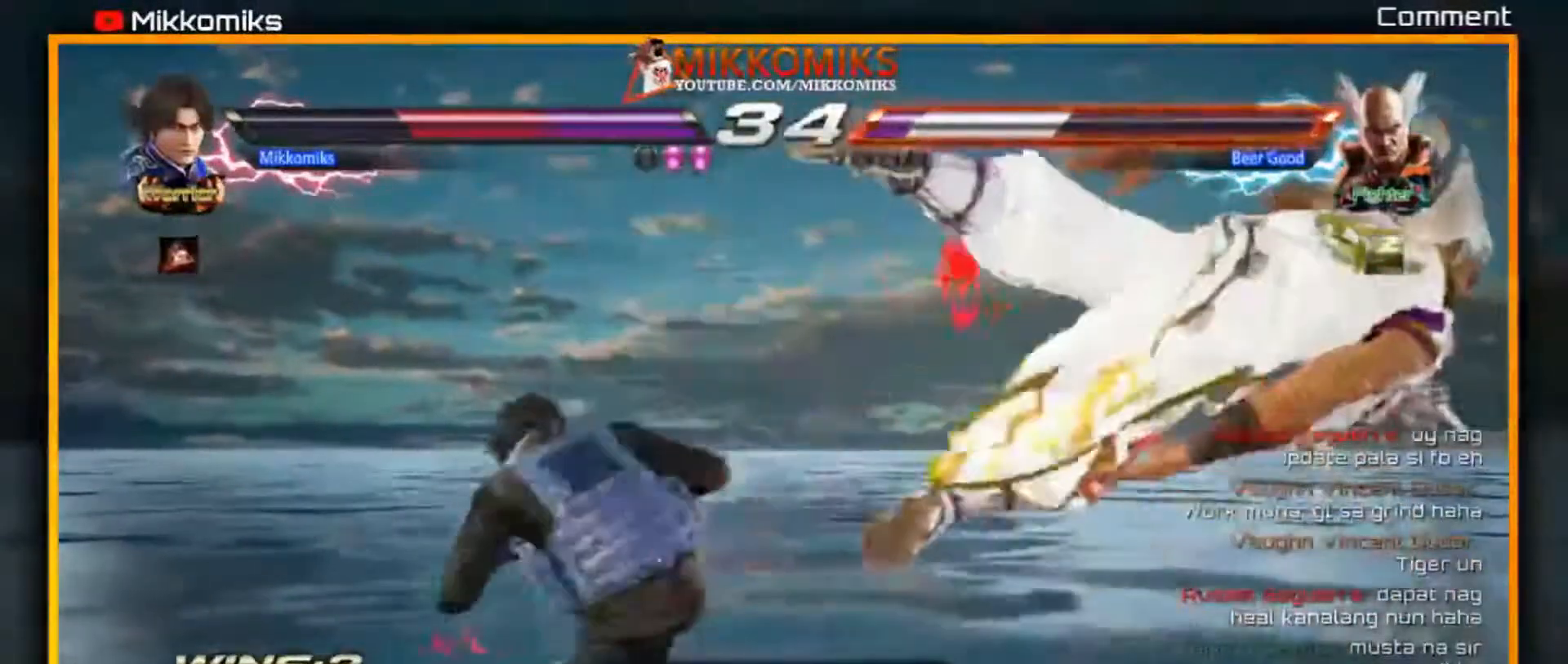
{"dt_ms": 500, "buttons": [], "left_stick": "center", "events": [[50, "A", "up"], [133, "A", "down"], [250, "A", "up"]]}
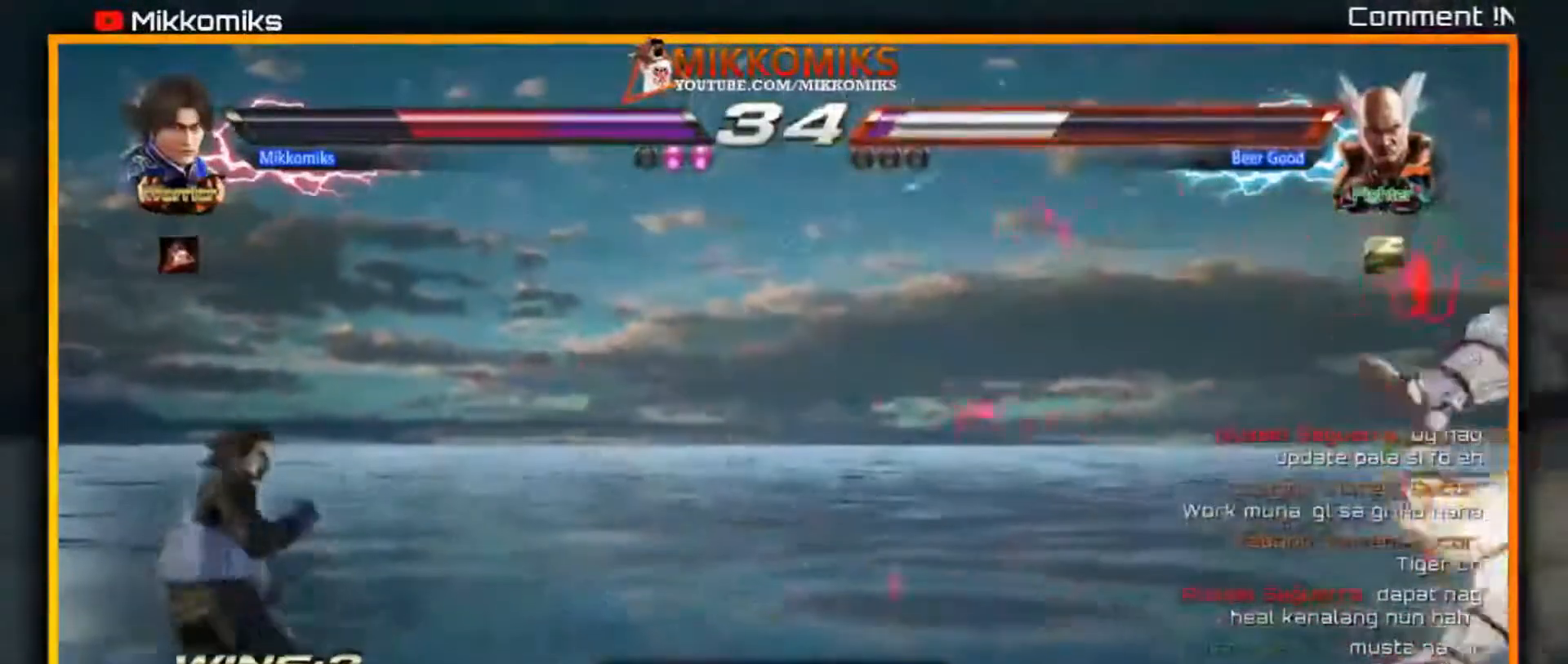
{"dt_ms": 500, "buttons": [], "left_stick": "right", "events": [[33, "left_stick", "right"], [117, "left_stick", "center"], [217, "left_stick", "right"]]}
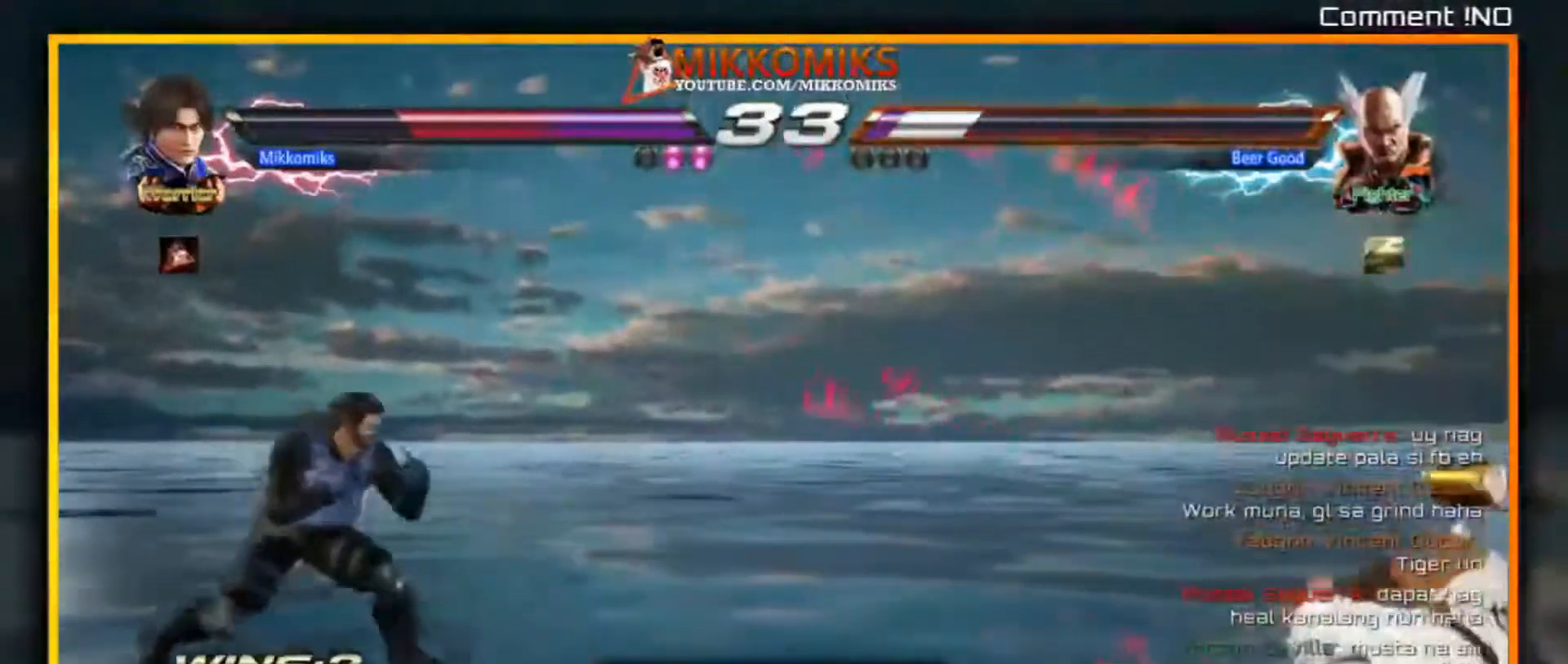
{"dt_ms": 500, "buttons": [], "left_stick": "down", "events": [[167, "left_stick", "left"], [483, "left_stick", "down"]]}
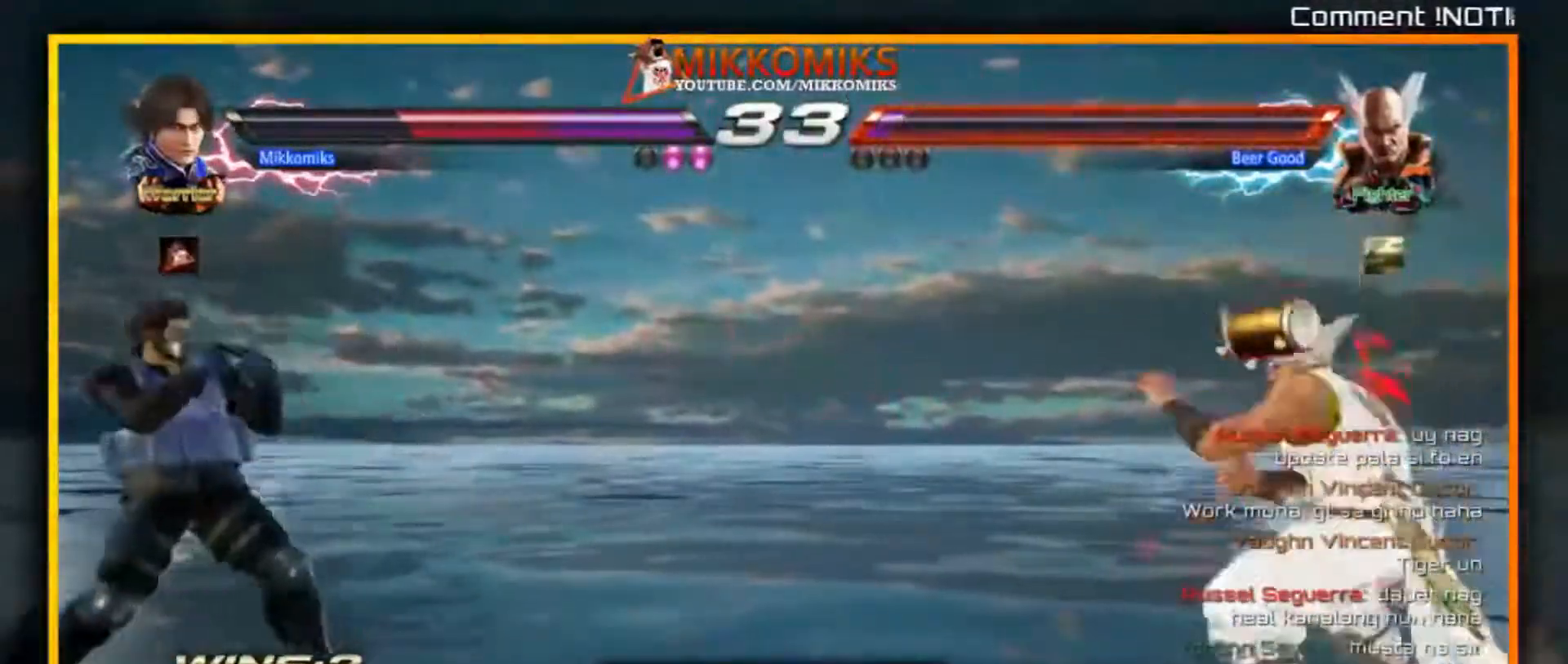
{"dt_ms": 500, "buttons": [], "left_stick": "center", "events": [[67, "left_stick", "center"], [333, "left_stick", "up"], [383, "X", "down"], [383, "Y", "down"], [450, "left_stick", "center"], [483, "X", "up"], [483, "Y", "up"]]}
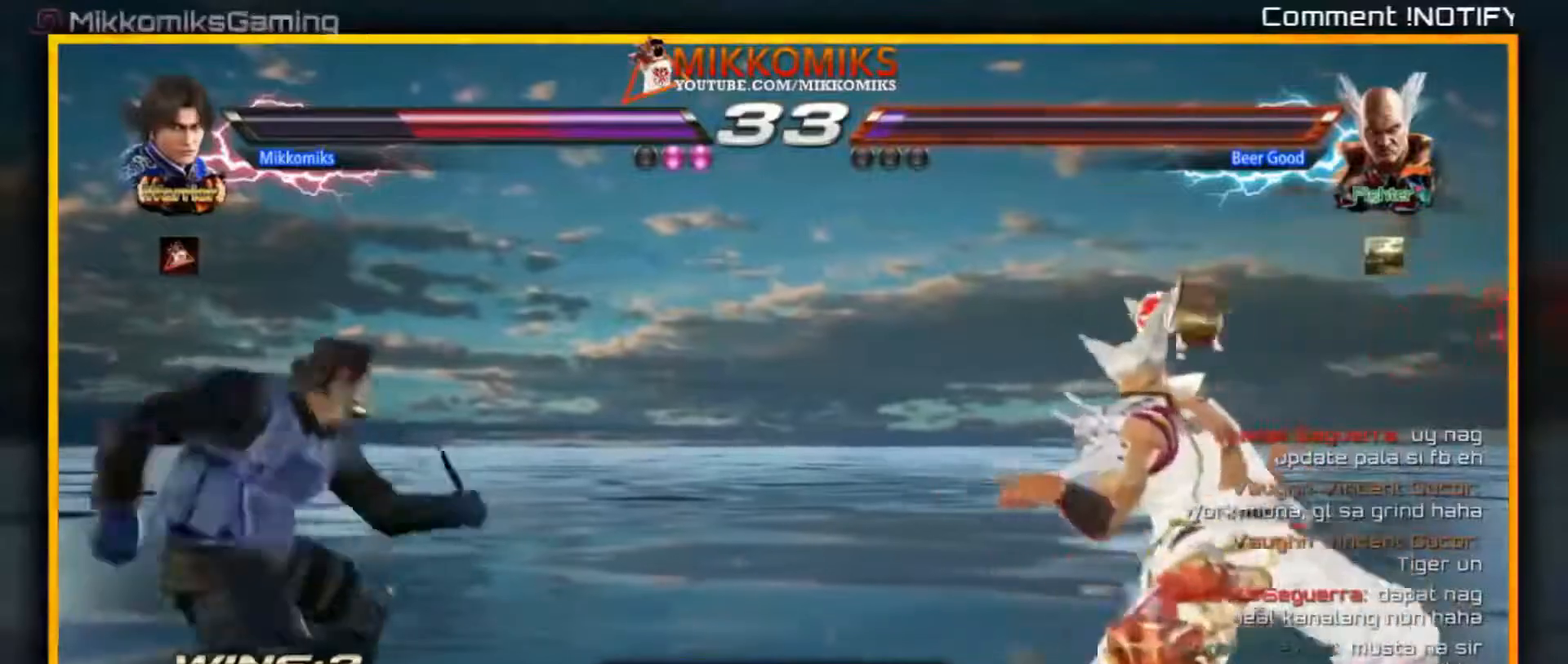
{"dt_ms": 500, "buttons": [], "left_stick": "center", "events": [[100, "X", "down"], [100, "Y", "down"], [167, "Y", "up"], [183, "X", "up"], [283, "X", "down"], [283, "Y", "down"], [350, "Y", "up"], [367, "X", "up"]]}
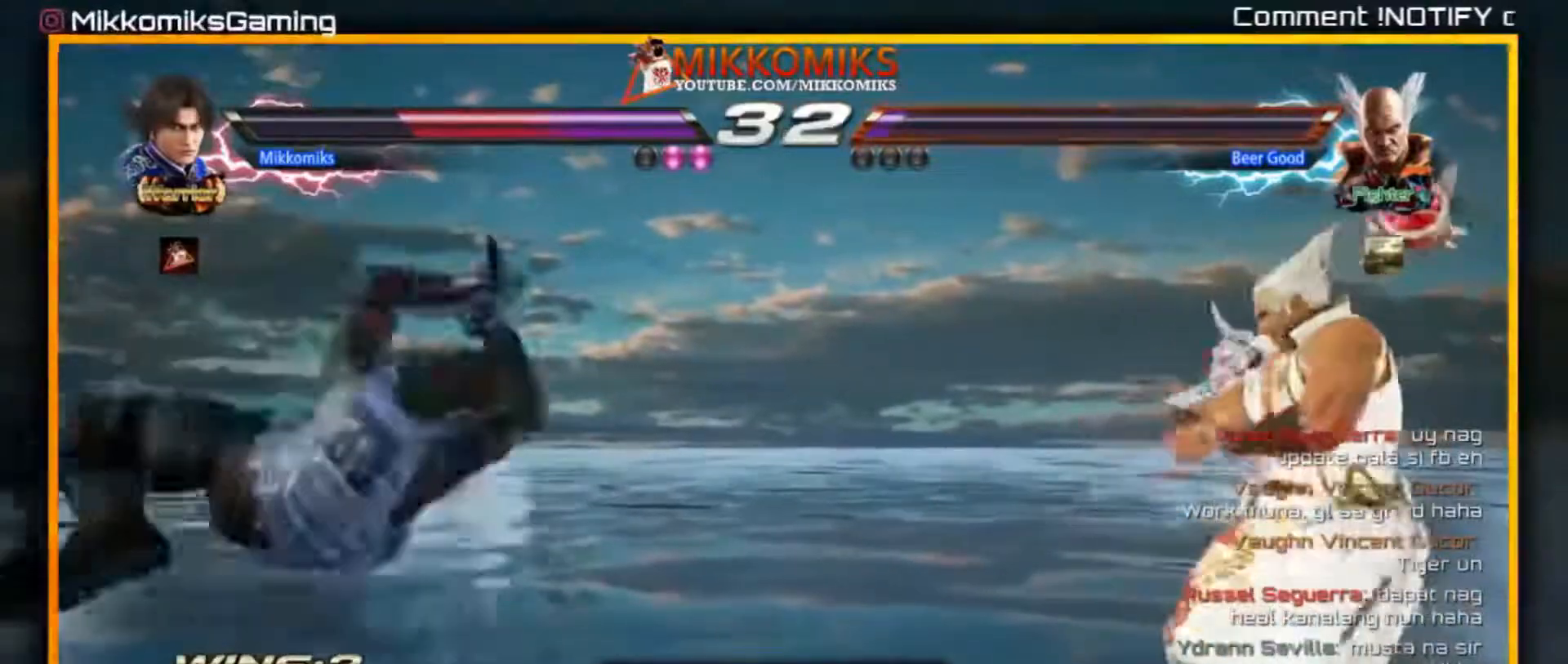
{"dt_ms": 500, "buttons": [], "left_stick": "center", "events": []}
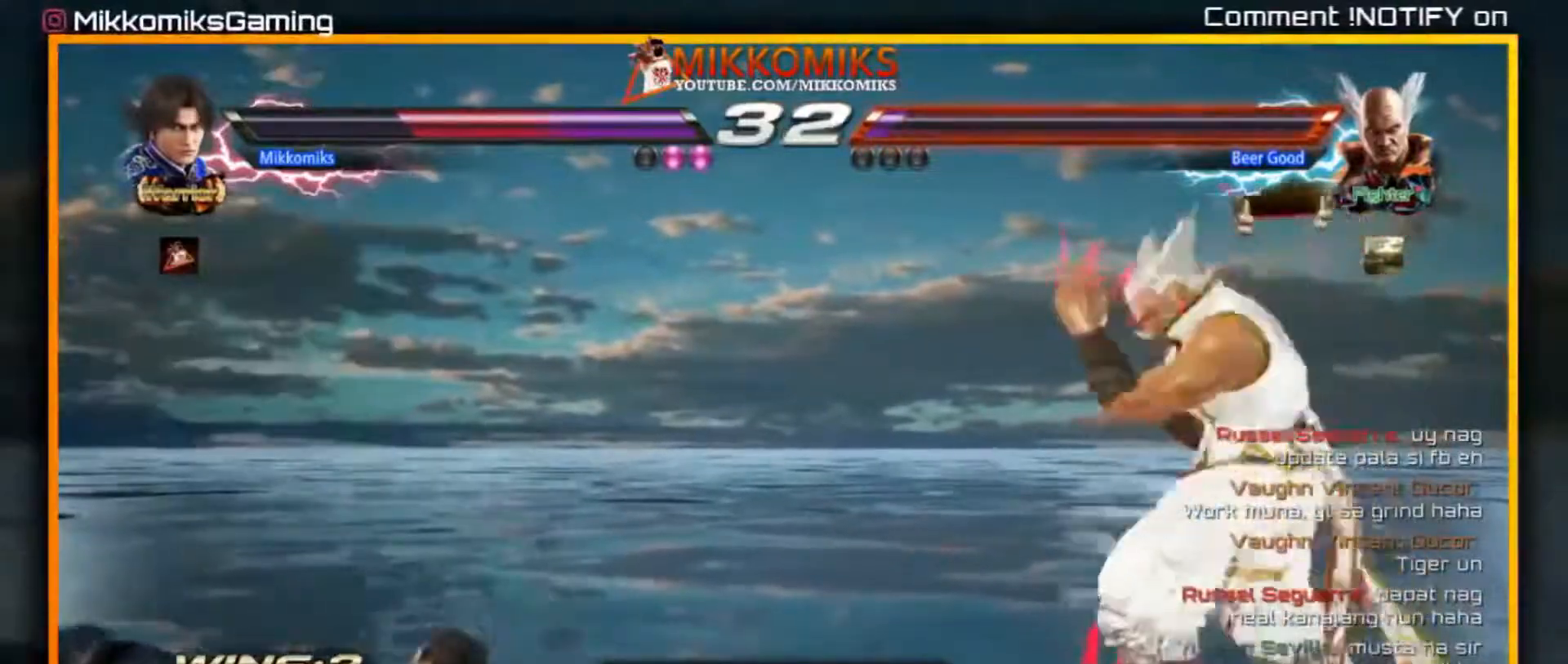
{"dt_ms": 500, "buttons": [], "left_stick": "left", "events": [[100, "left_stick", "left"]]}
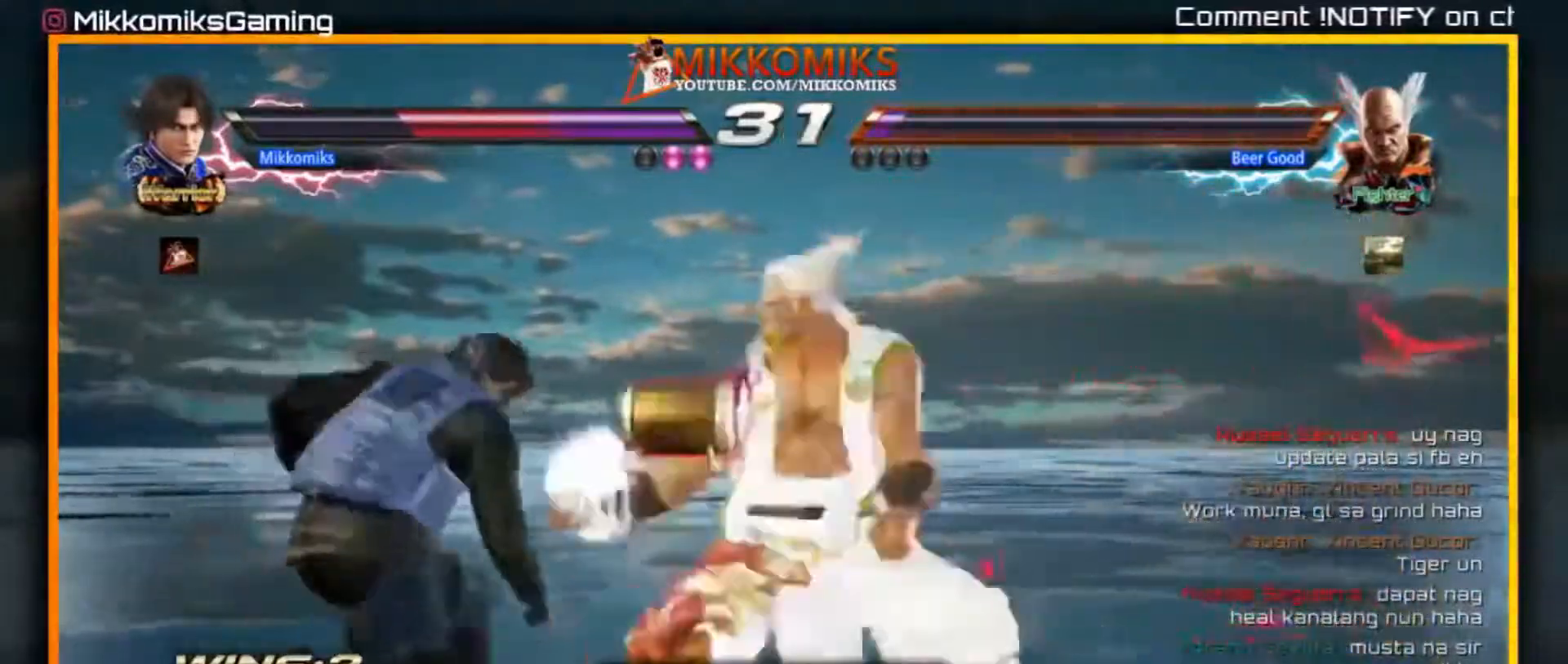
{"dt_ms": 500, "buttons": ["A", "Y"], "left_stick": "down", "events": [[317, "left_stick", "center"], [367, "left_stick", "down"], [450, "A", "down"], [450, "Y", "down"]]}
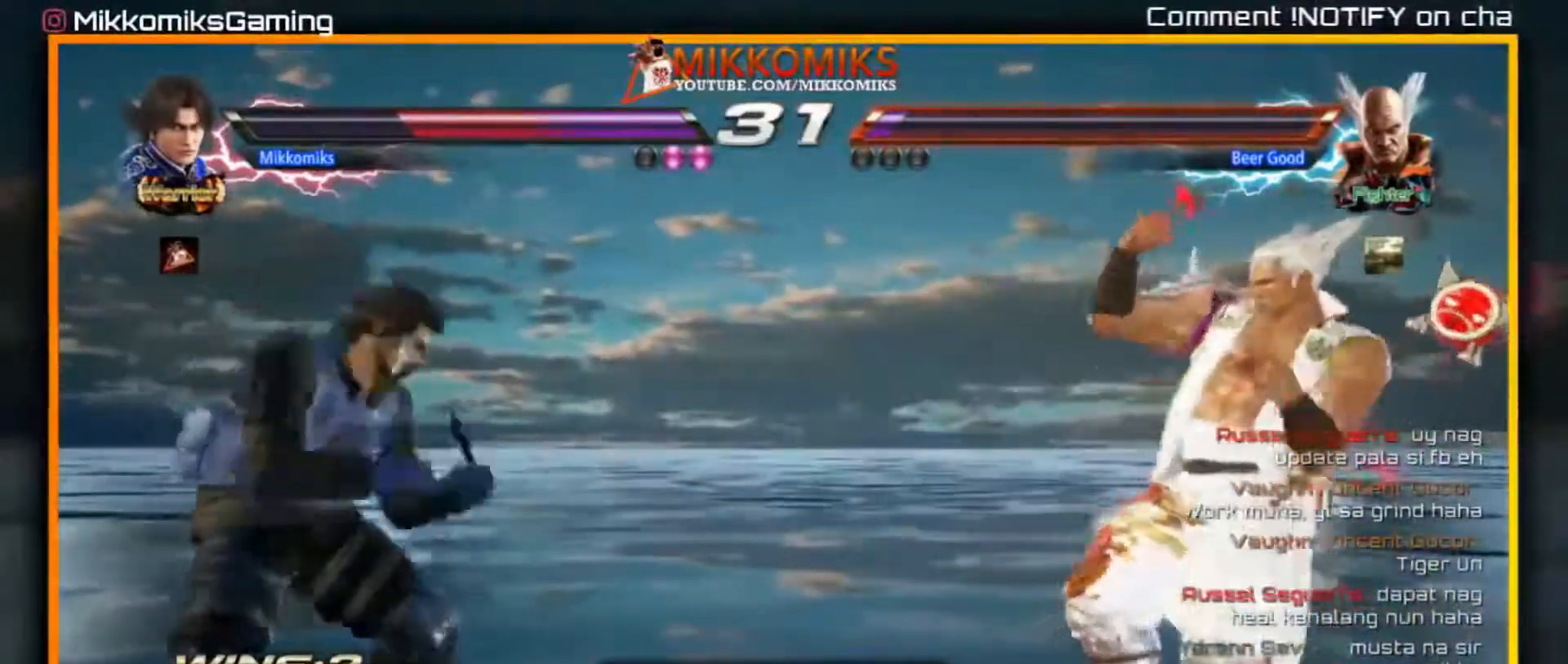
{"dt_ms": 500, "buttons": ["A"], "left_stick": "center", "events": [[100, "Y", "up"], [100, "left_stick", "center"], [117, "A", "up"], [483, "A", "down"]]}
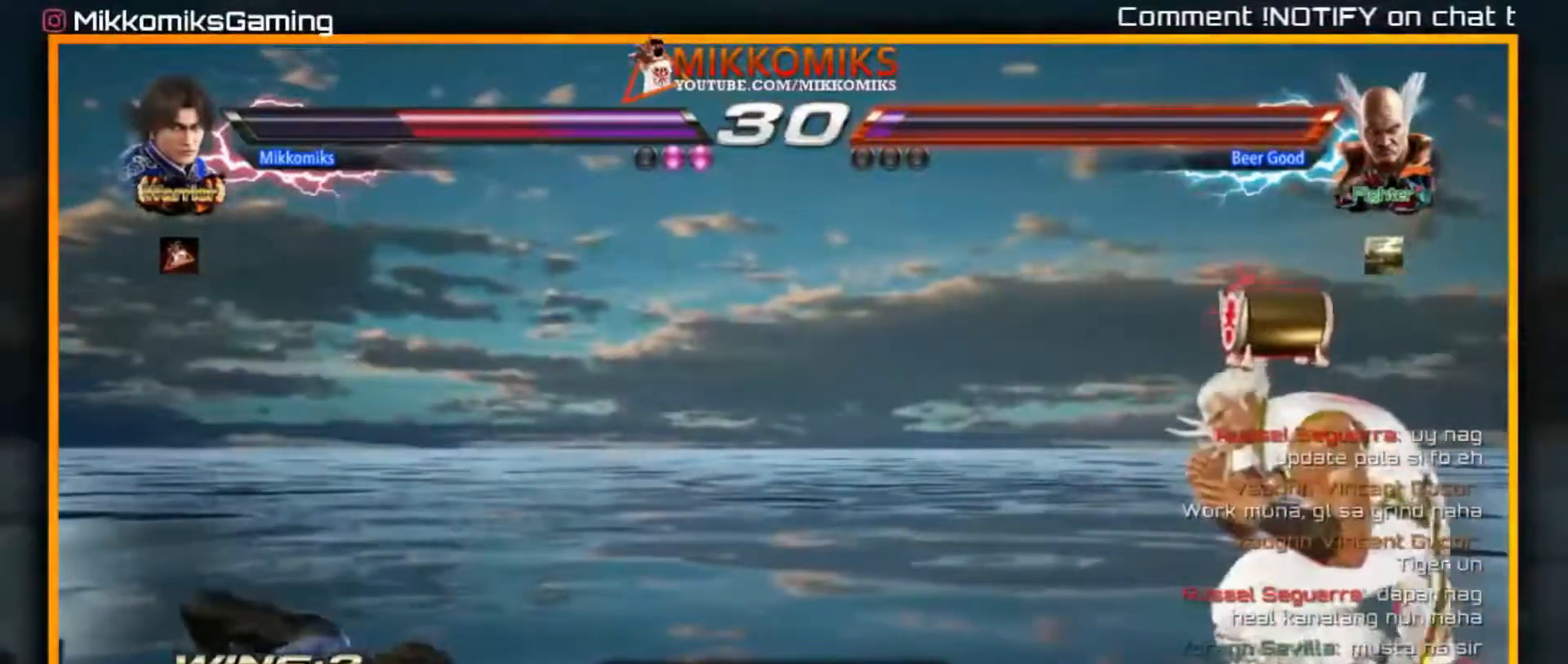
{"dt_ms": 500, "buttons": ["A", "B"], "left_stick": "center", "events": [[67, "B", "down"]]}
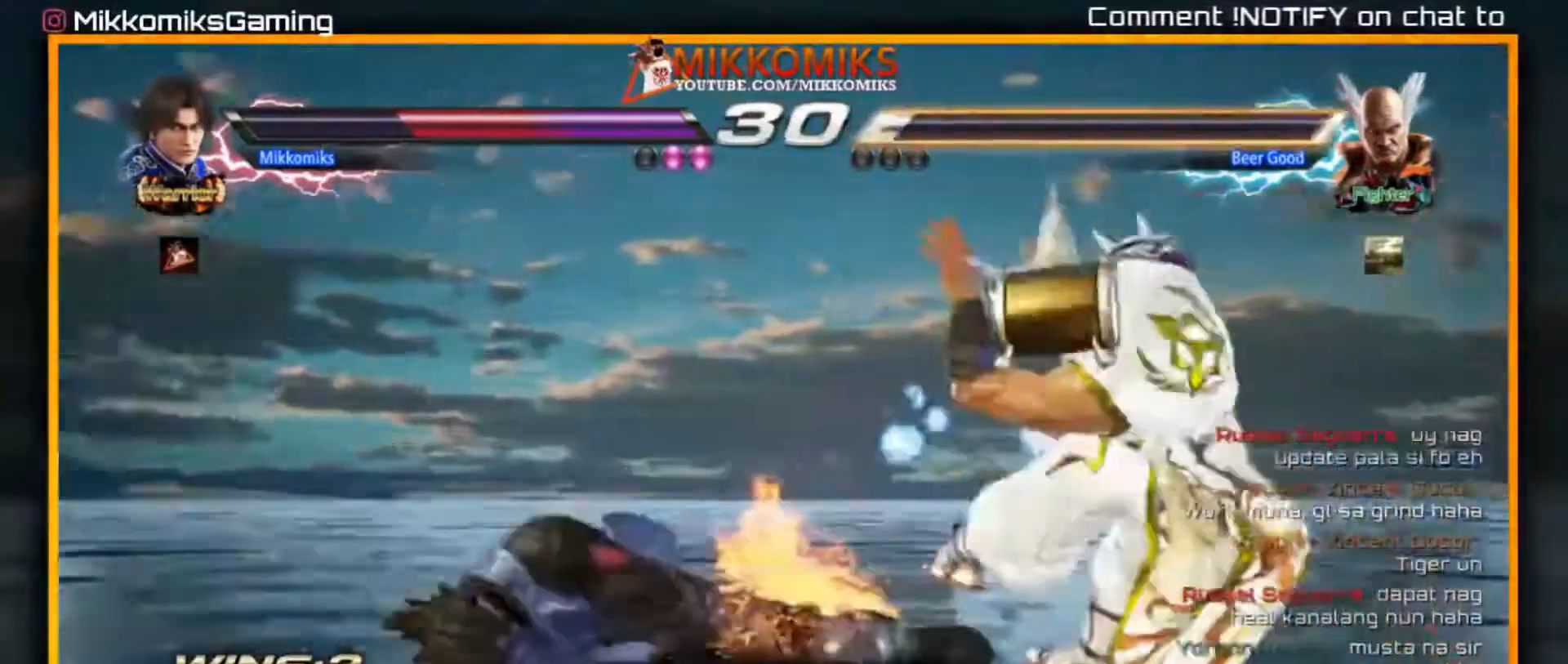
{"dt_ms": 500, "buttons": [], "left_stick": "center", "events": [[17, "A", "up"], [33, "B", "up"]]}